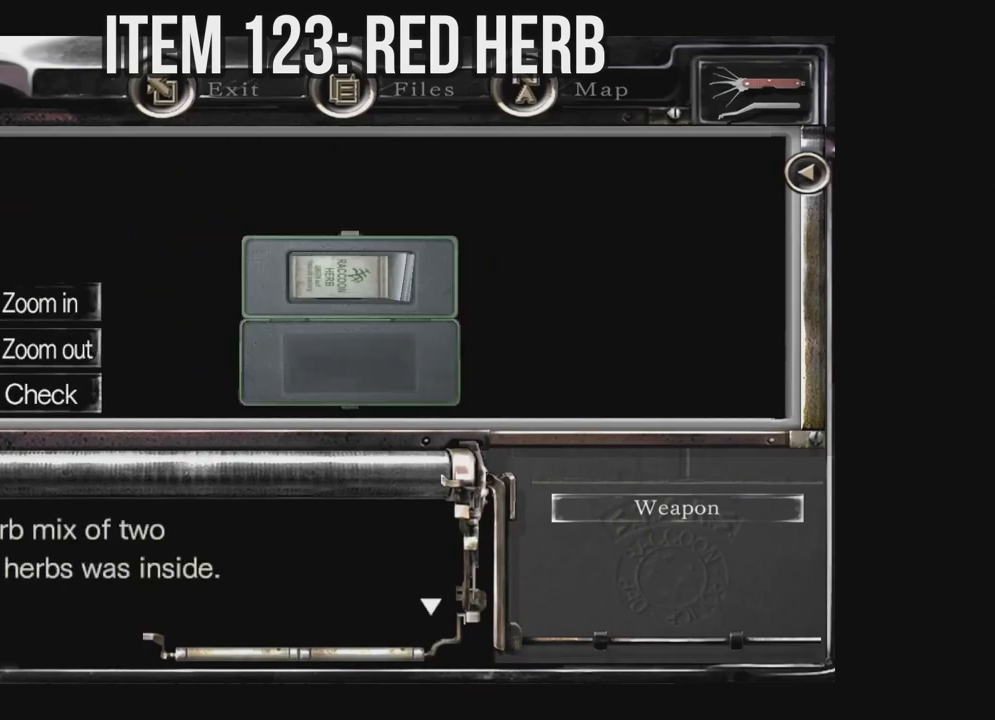
Gameplay with a controller (Xbox layout); each line is a JSON object with the inputs held at the frame after it. "events" lists button and stick changes between this image and that frame as [ms after this image, input, new state], when the widget could be followed in between. Not read: SHARE.
{"buttons": [], "left_stick": "center", "right_stick": "center", "events": []}
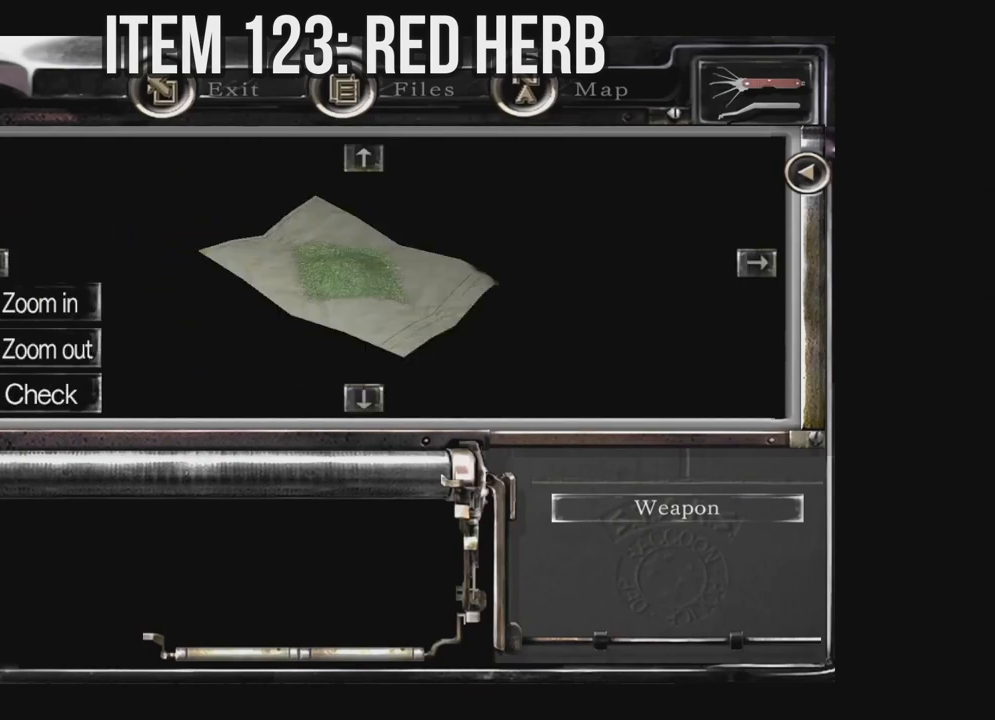
{"buttons": [], "left_stick": "center", "right_stick": "center", "events": [[33, "B", "down"], [200, "B", "up"]]}
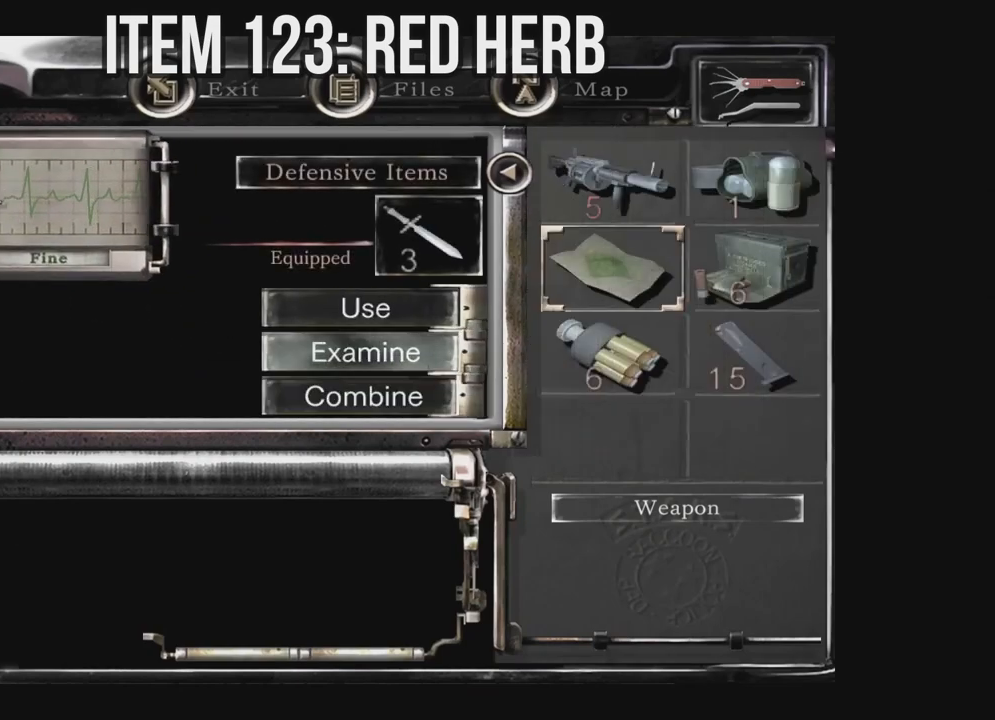
{"buttons": [], "left_stick": "center", "right_stick": "center", "events": []}
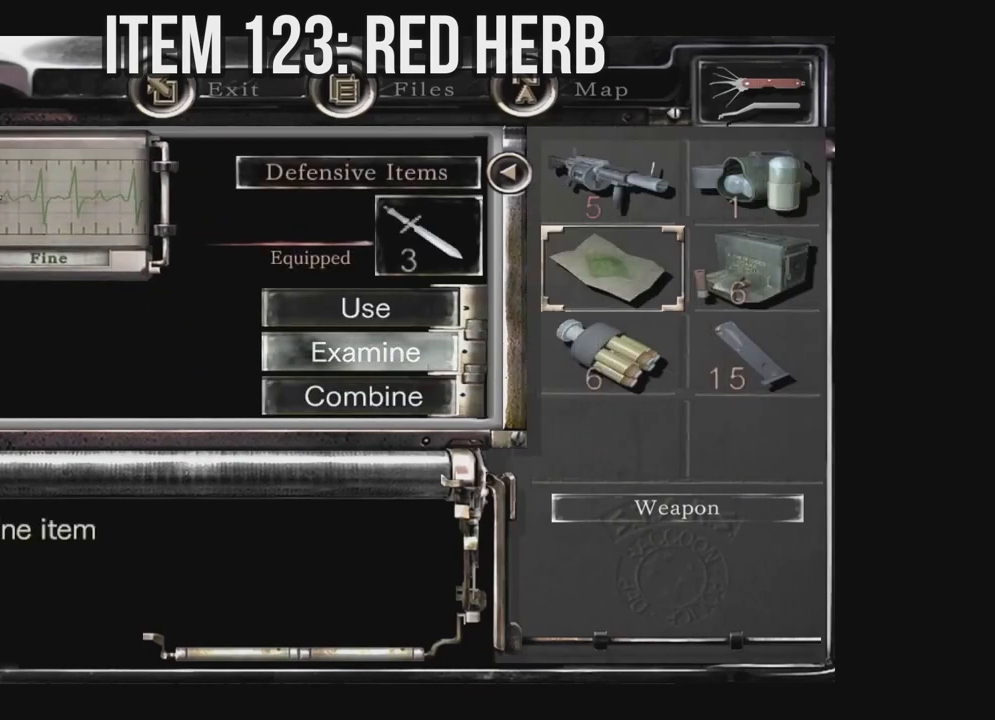
{"buttons": ["DPAD_UP"], "left_stick": "center", "right_stick": "center", "events": [[450, "DPAD_UP", "down"]]}
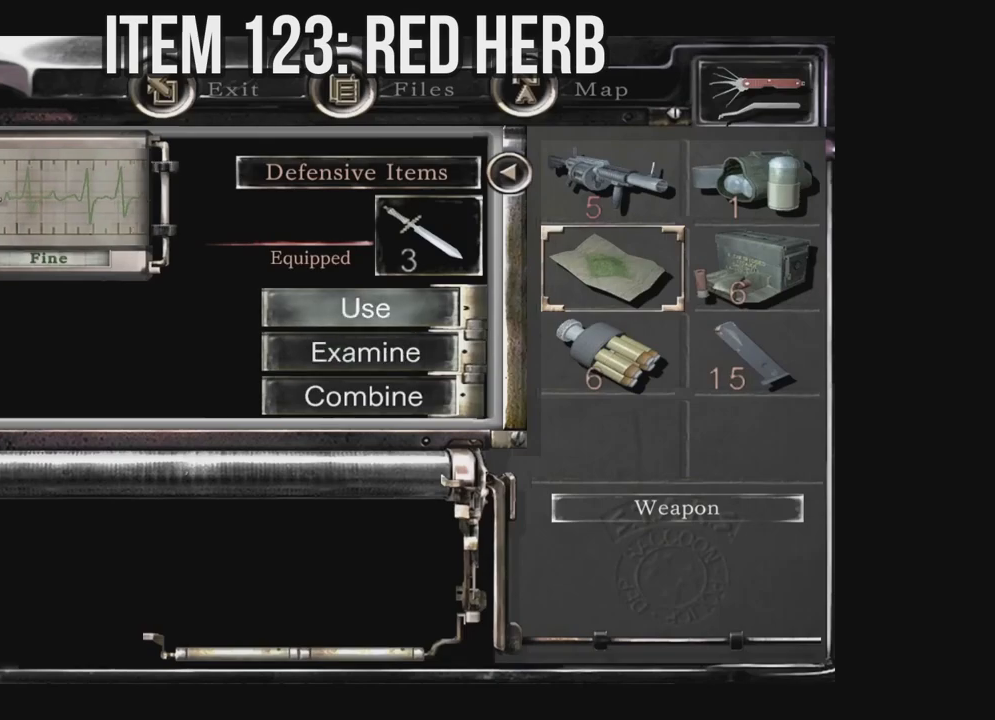
{"buttons": [], "left_stick": "center", "right_stick": "center", "events": [[67, "DPAD_UP", "up"], [183, "A", "down"], [333, "A", "up"]]}
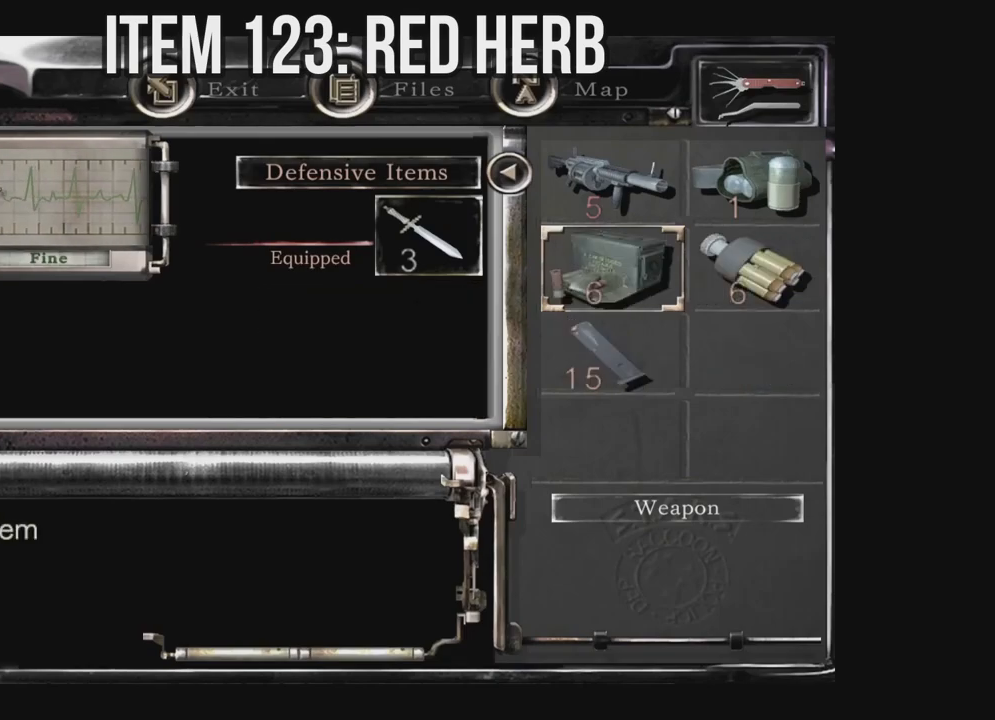
{"buttons": ["X"], "left_stick": "center", "right_stick": "center", "events": [[133, "B", "down"], [250, "B", "up"], [283, "B", "down"], [400, "B", "up"], [500, "X", "down"]]}
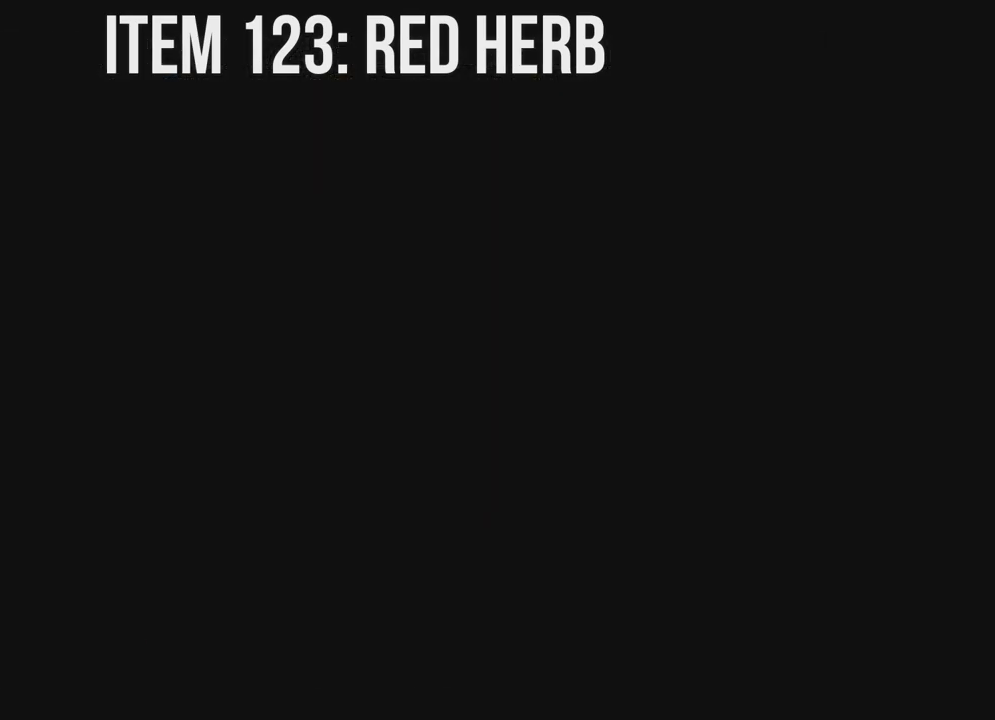
{"buttons": ["X", "DPAD_UP", "DPAD_RIGHT"], "left_stick": "center", "right_stick": "center", "events": [[17, "DPAD_UP", "down"], [450, "DPAD_RIGHT", "down"]]}
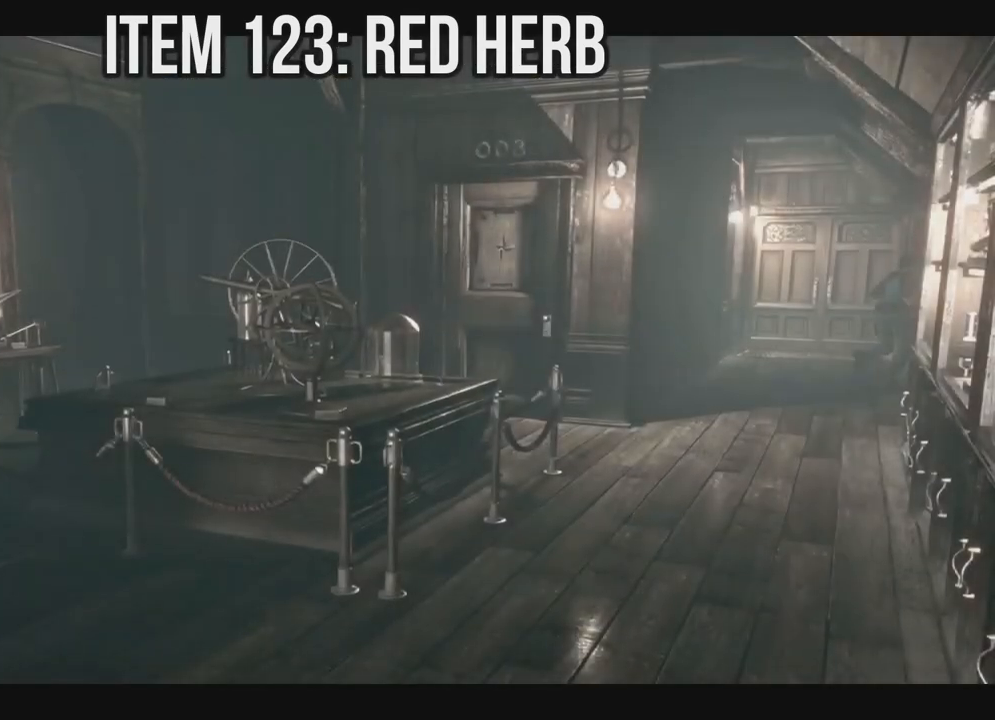
{"buttons": ["X", "DPAD_UP"], "left_stick": "center", "right_stick": "center", "events": [[83, "DPAD_RIGHT", "up"], [183, "DPAD_LEFT", "down"], [383, "DPAD_LEFT", "up"]]}
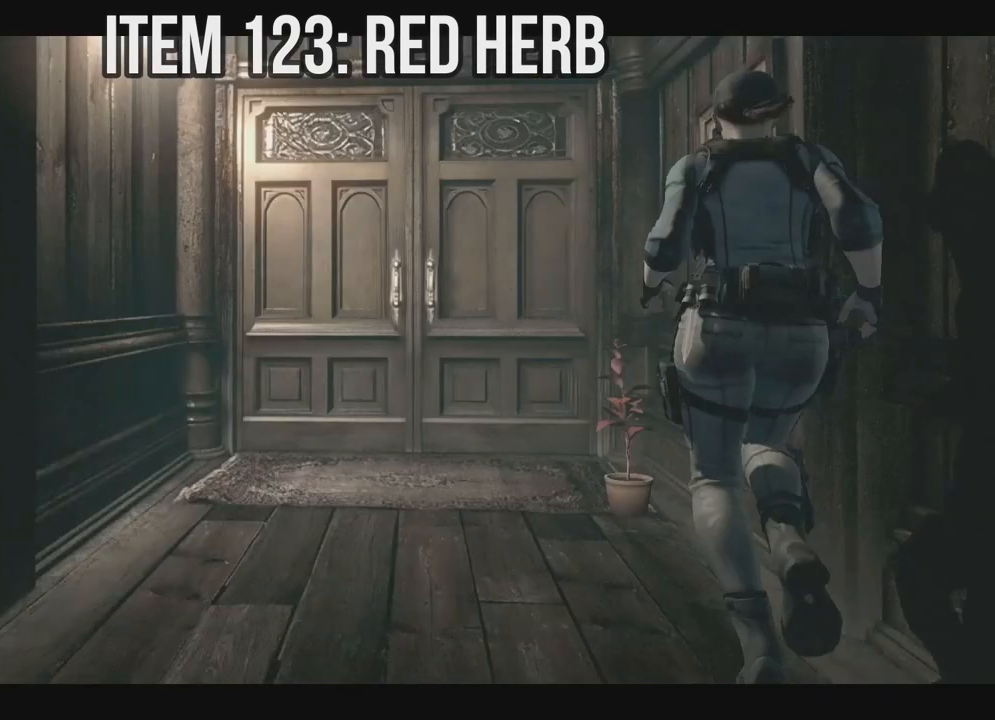
{"buttons": ["A", "X", "DPAD_UP"], "left_stick": "center", "right_stick": "center", "events": [[83, "DPAD_RIGHT", "down"], [133, "DPAD_RIGHT", "up"], [250, "A", "down"], [383, "A", "up"], [483, "A", "down"]]}
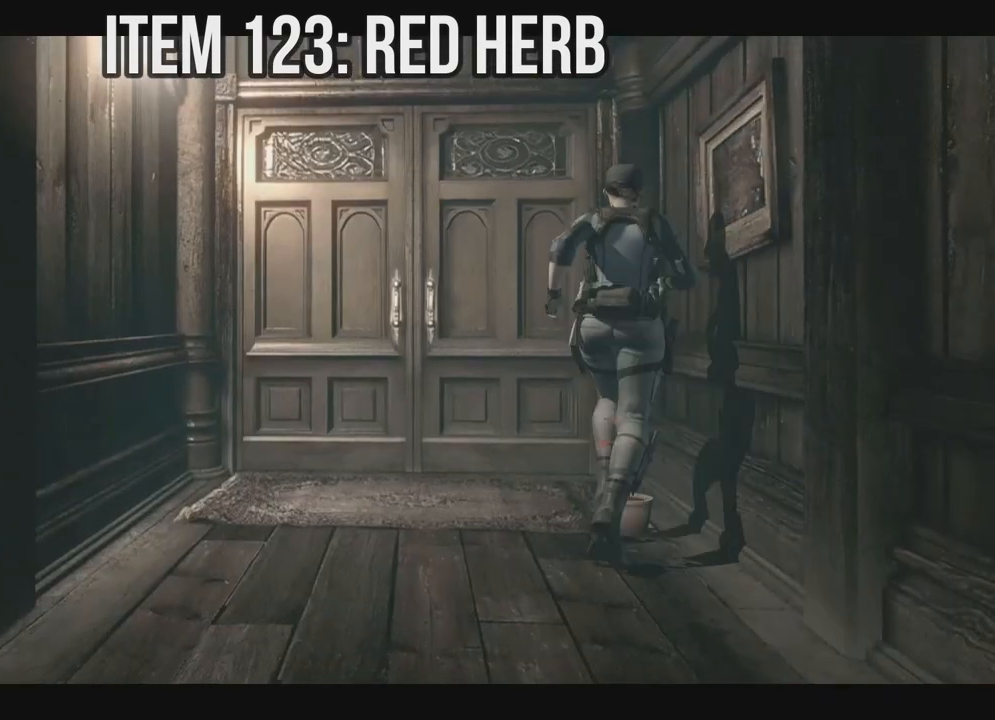
{"buttons": ["A"], "left_stick": "center", "right_stick": "center", "events": [[67, "DPAD_UP", "up"], [200, "X", "up"], [333, "A", "up"], [350, "A", "down"]]}
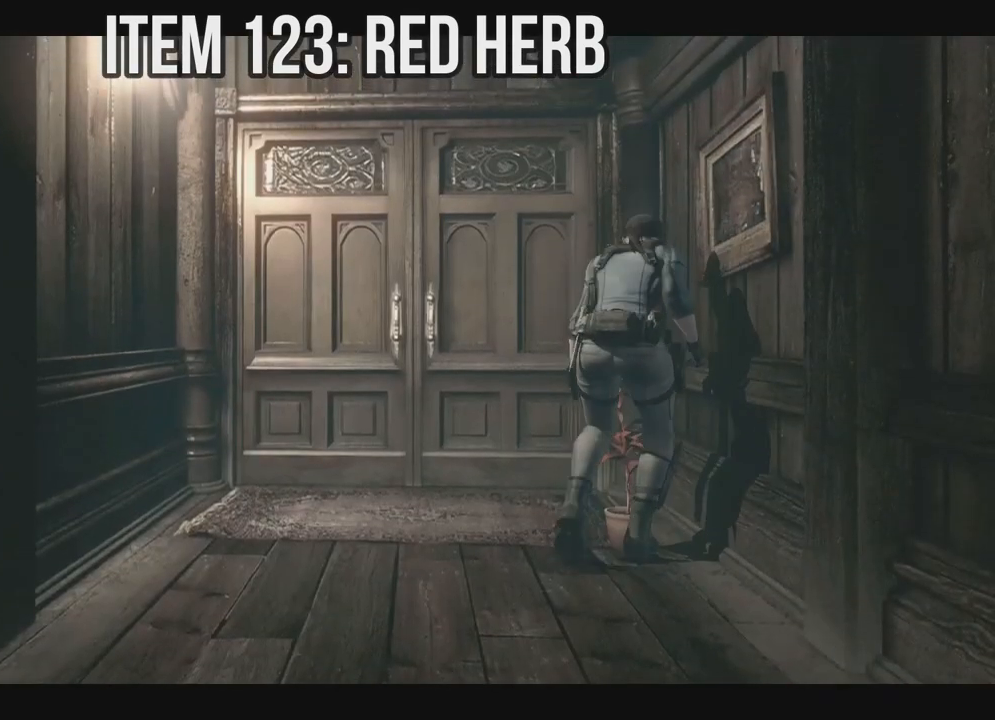
{"buttons": ["A"], "left_stick": "center", "right_stick": "center", "events": []}
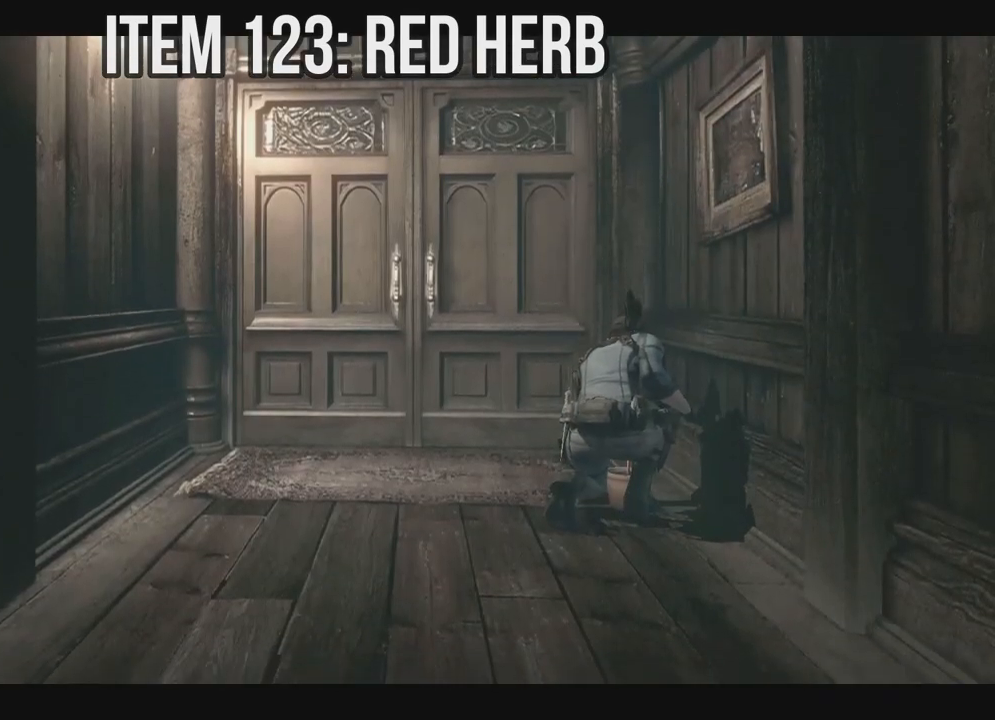
{"buttons": ["A"], "left_stick": "center", "right_stick": "center", "events": []}
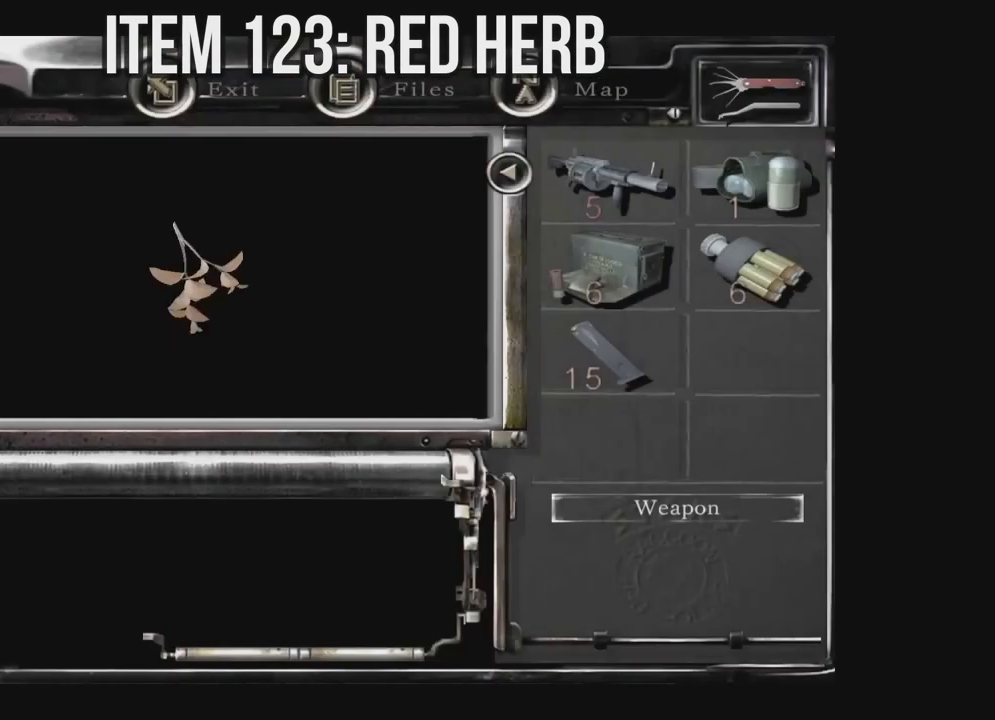
{"buttons": ["A"], "left_stick": "center", "right_stick": "center", "events": []}
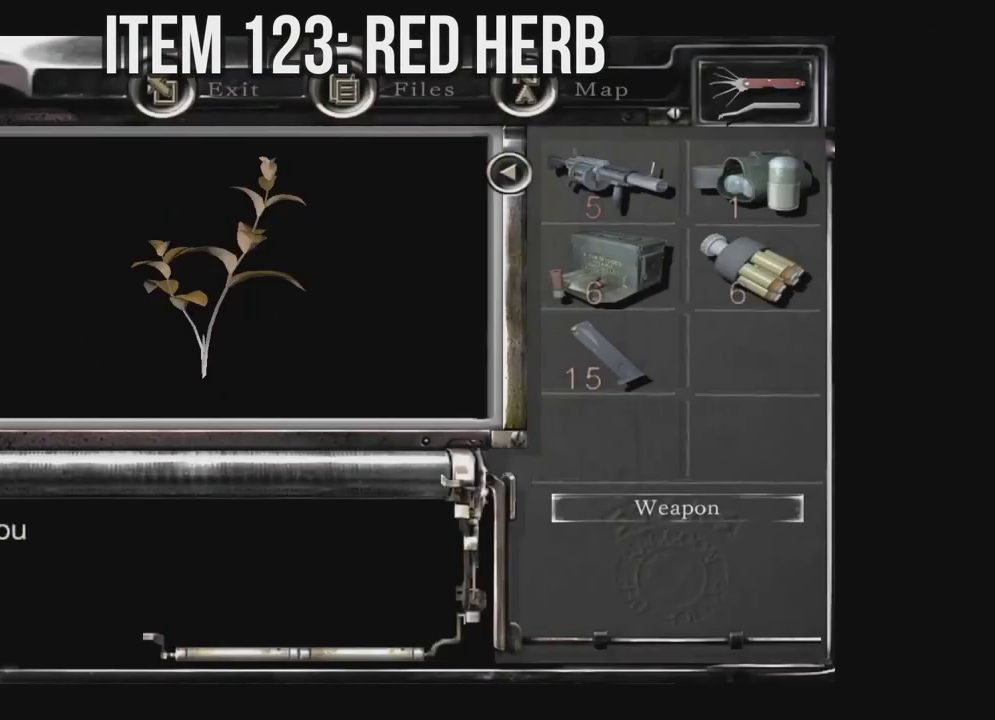
{"buttons": [], "left_stick": "center", "right_stick": "center", "events": [[100, "A", "up"], [150, "A", "down"], [283, "A", "up"], [350, "A", "down"], [483, "A", "up"]]}
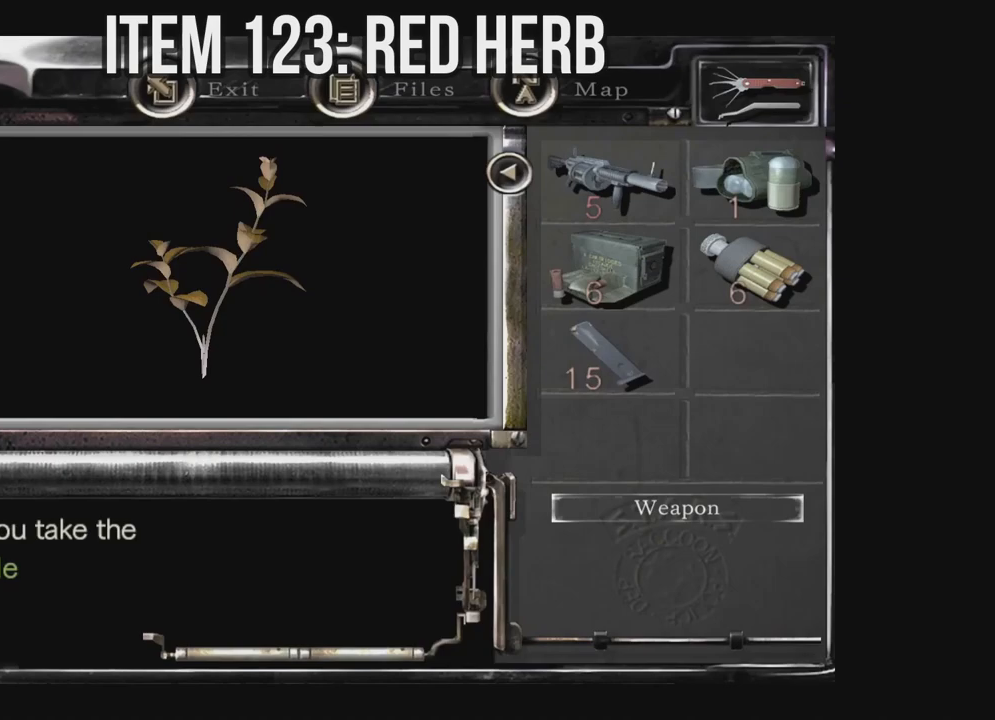
{"buttons": [], "left_stick": "center", "right_stick": "center", "events": [[50, "A", "down"], [317, "A", "up"], [383, "A", "down"], [500, "A", "up"]]}
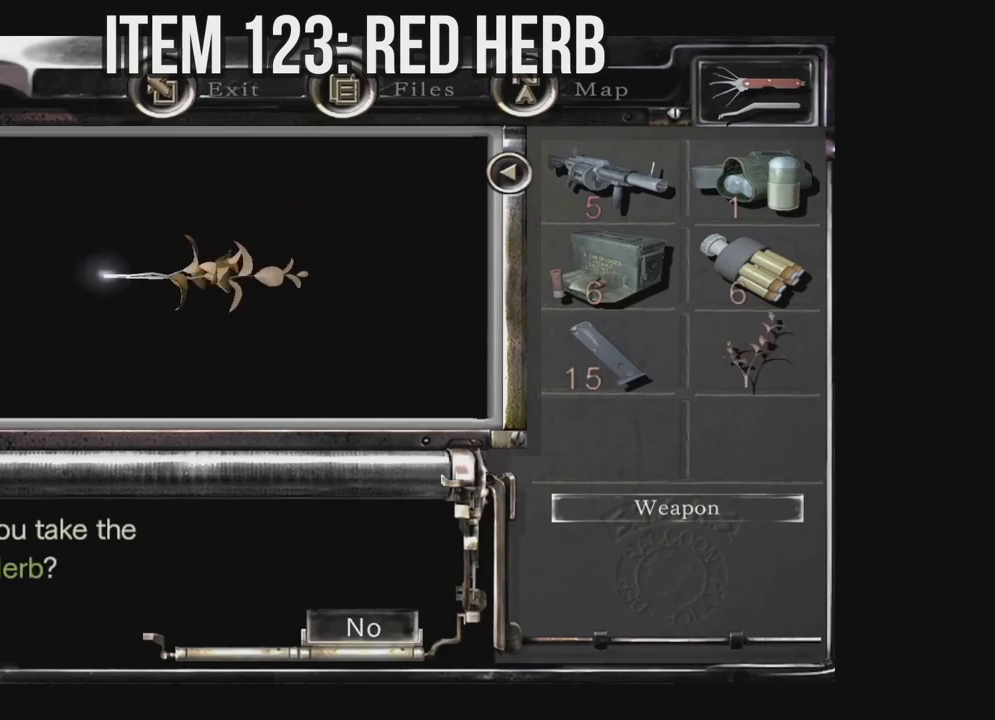
{"buttons": [], "left_stick": "center", "right_stick": "down", "events": [[67, "A", "down"], [183, "A", "up"], [233, "A", "down"], [383, "A", "up"], [433, "right_stick", "down"]]}
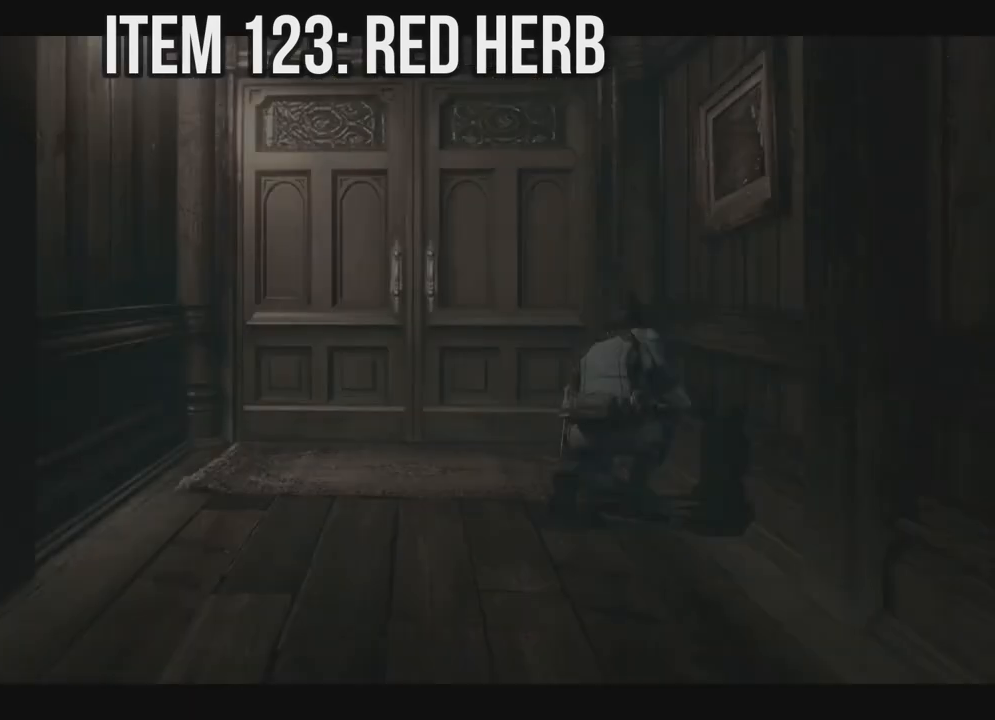
{"buttons": [], "left_stick": "center", "right_stick": "down", "events": [[50, "right_stick", "center"], [133, "right_stick", "down"], [233, "right_stick", "center"], [317, "right_stick", "down"], [417, "right_stick", "center"], [500, "right_stick", "down"]]}
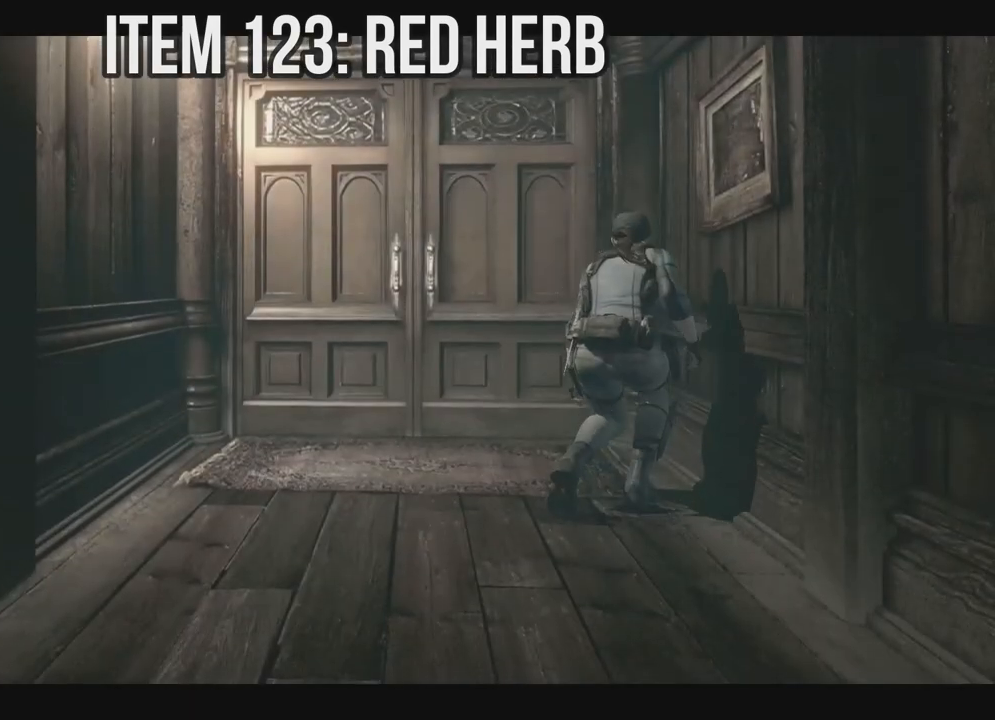
{"buttons": [], "left_stick": "center", "right_stick": "down", "events": [[117, "right_stick", "center"], [183, "right_stick", "down"], [283, "right_stick", "center"], [333, "right_stick", "down"], [433, "right_stick", "center"], [483, "right_stick", "down"]]}
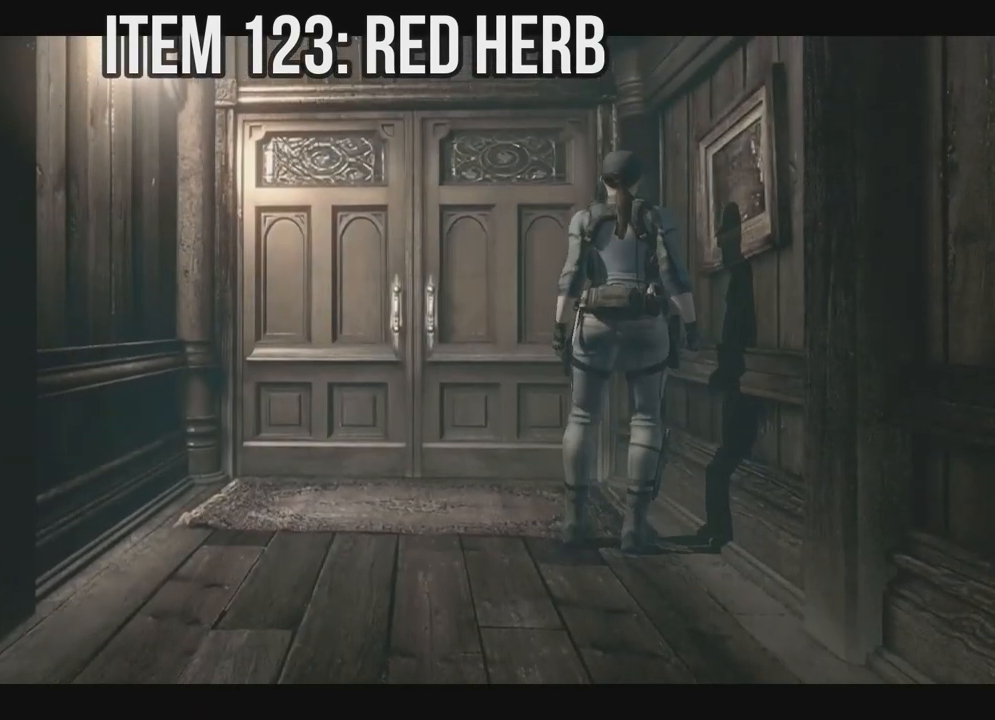
{"buttons": ["X"], "left_stick": "center", "right_stick": "center", "events": [[83, "right_stick", "center"], [317, "X", "down"]]}
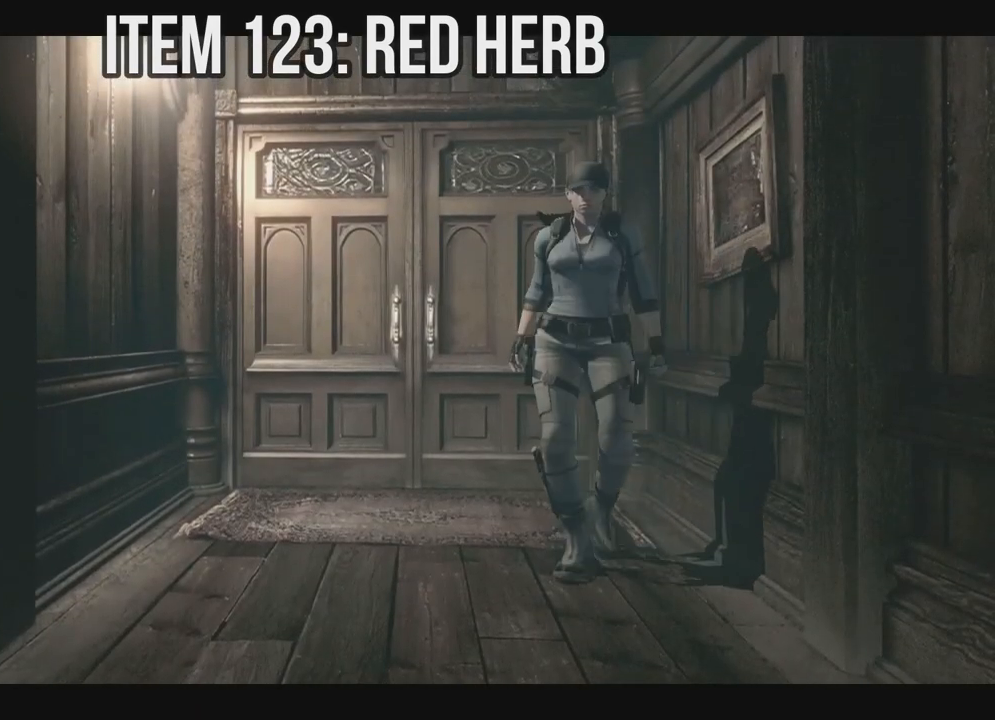
{"buttons": ["X", "DPAD_UP"], "left_stick": "center", "right_stick": "center", "events": [[33, "DPAD_UP", "down"]]}
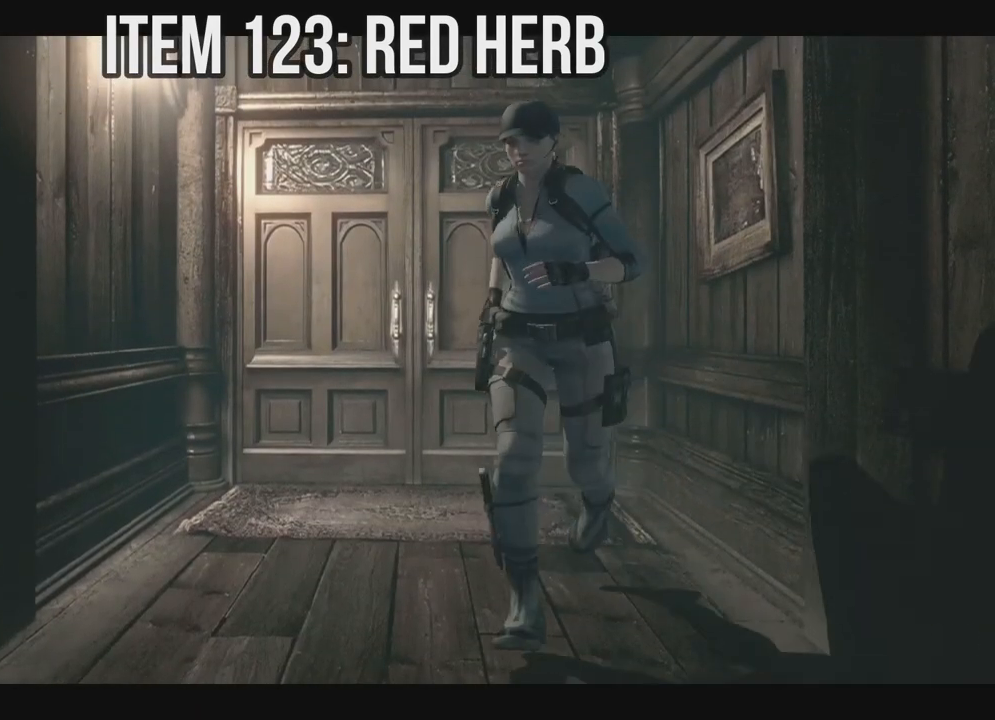
{"buttons": ["X", "DPAD_UP"], "left_stick": "center", "right_stick": "center", "events": [[83, "DPAD_LEFT", "down"], [200, "DPAD_LEFT", "up"]]}
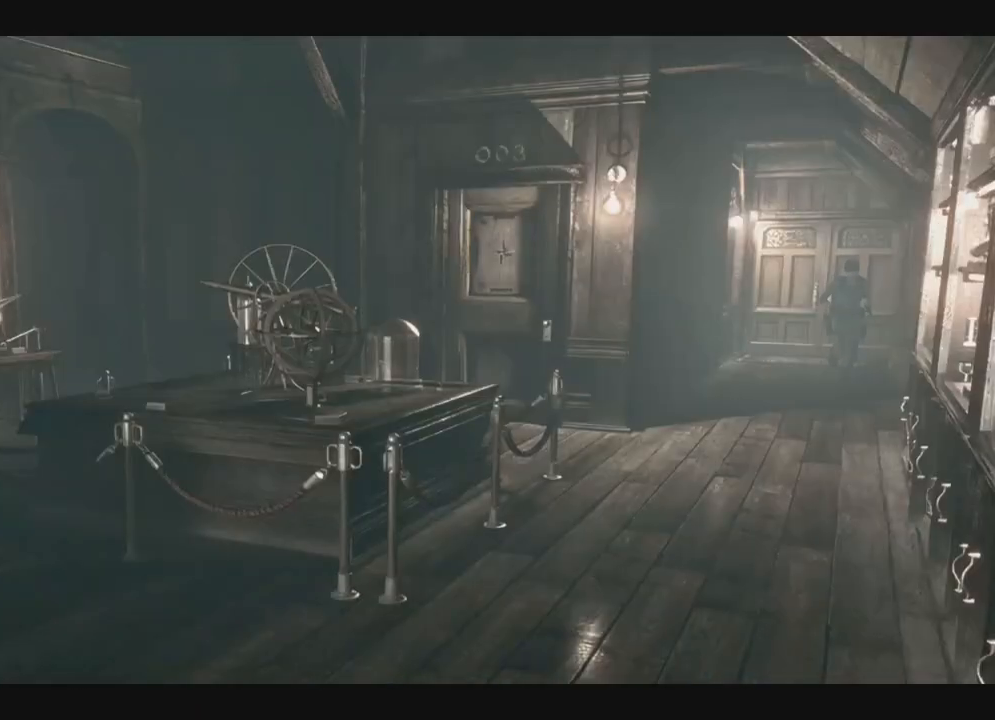
{"buttons": [], "left_stick": "center", "right_stick": "center", "events": [[183, "DPAD_RIGHT", "down"], [250, "DPAD_RIGHT", "up"], [300, "DPAD_LEFT", "down"], [317, "DPAD_LEFT", "up"], [433, "DPAD_UP", "up"], [433, "X", "up"], [433, "Y", "down"], [483, "Y", "up"]]}
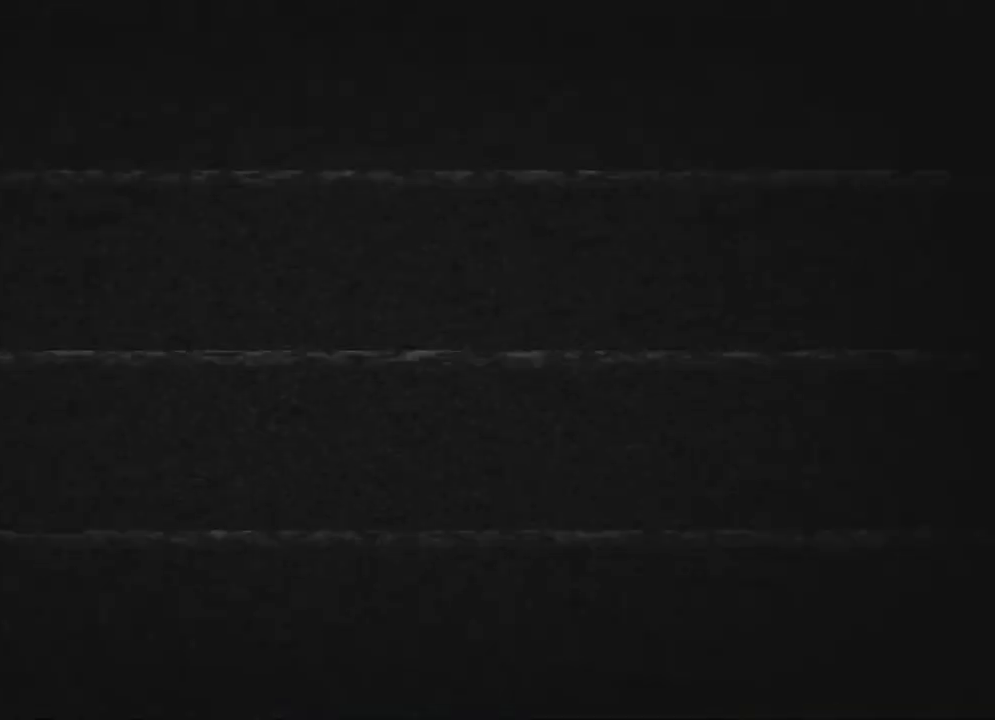
{"buttons": ["X", "DPAD_UP"], "left_stick": "center", "right_stick": "center", "events": [[317, "DPAD_UP", "down"], [333, "DPAD_LEFT", "down"], [333, "X", "down"], [350, "DPAD_LEFT", "up"]]}
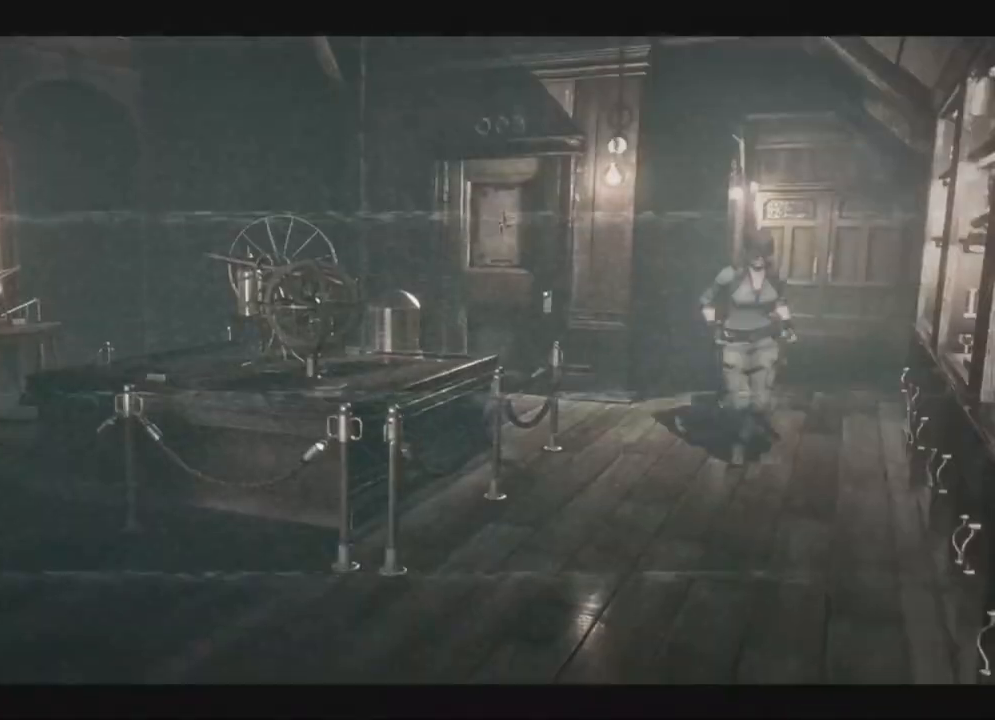
{"buttons": ["A", "X", "DPAD_UP", "DPAD_RIGHT"], "left_stick": "center", "right_stick": "center", "events": [[17, "DPAD_RIGHT", "down"], [33, "DPAD_RIGHT", "up"], [367, "A", "down"], [367, "DPAD_LEFT", "down"], [400, "DPAD_LEFT", "up"], [483, "DPAD_RIGHT", "down"]]}
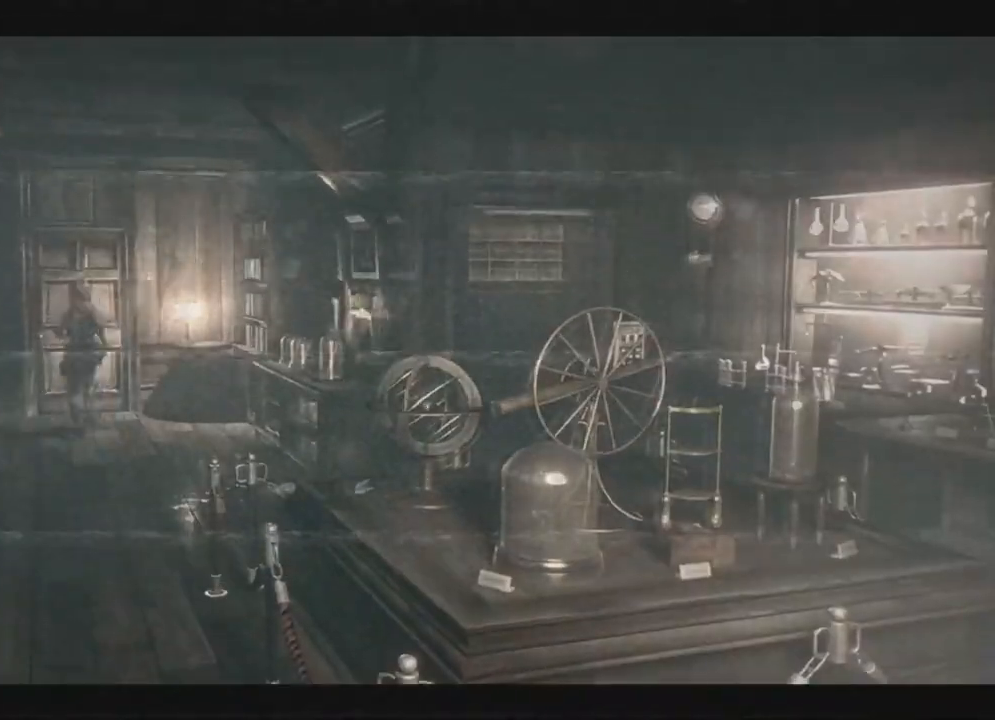
{"buttons": ["X", "DPAD_UP"], "left_stick": "center", "right_stick": "center", "events": [[17, "DPAD_RIGHT", "up"], [33, "DPAD_LEFT", "down"], [67, "DPAD_LEFT", "up"], [150, "A", "up"], [150, "left_stick", "right"], [200, "left_stick", "center"]]}
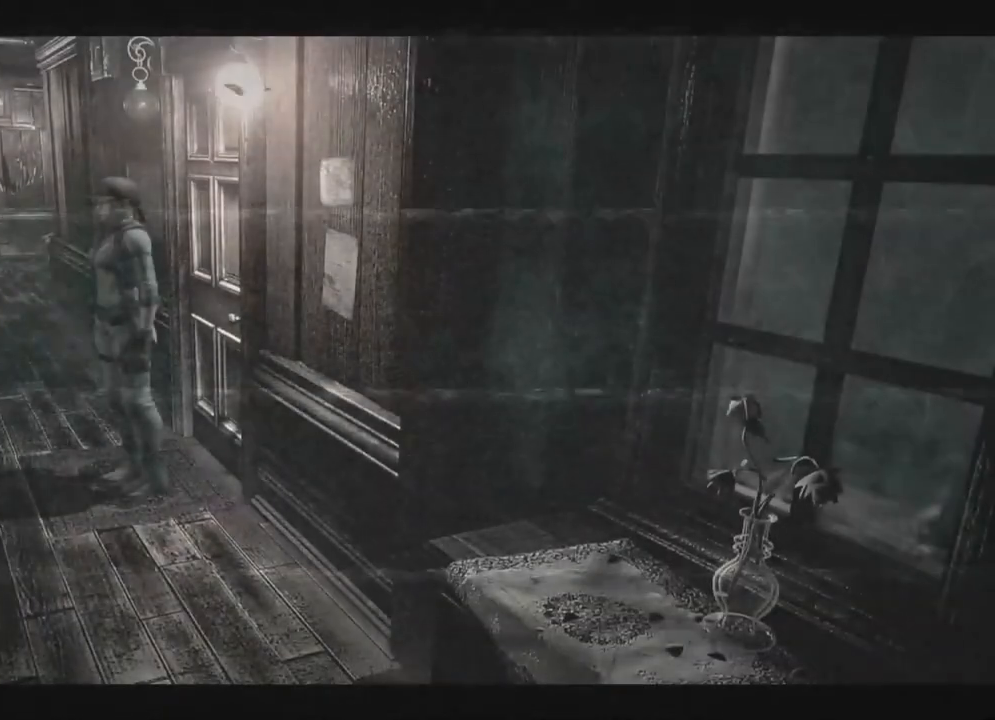
{"buttons": ["X", "DPAD_UP"], "left_stick": "center", "right_stick": "center"}
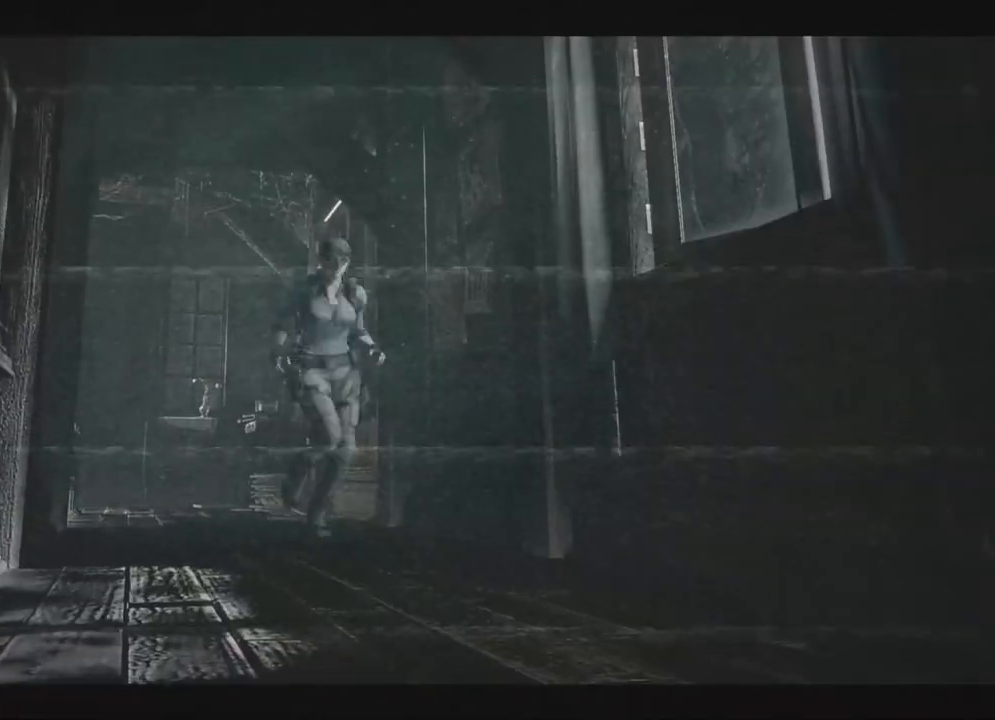
{"buttons": ["X", "DPAD_UP"], "left_stick": "center", "right_stick": "center", "events": [[50, "DPAD_RIGHT", "down"], [83, "DPAD_RIGHT", "up"], [117, "DPAD_LEFT", "down"], [133, "DPAD_LEFT", "up"], [283, "A", "down"], [283, "DPAD_RIGHT", "down"], [350, "DPAD_RIGHT", "up"], [400, "A", "up"], [400, "DPAD_UP", "up"], [500, "DPAD_UP", "down"]]}
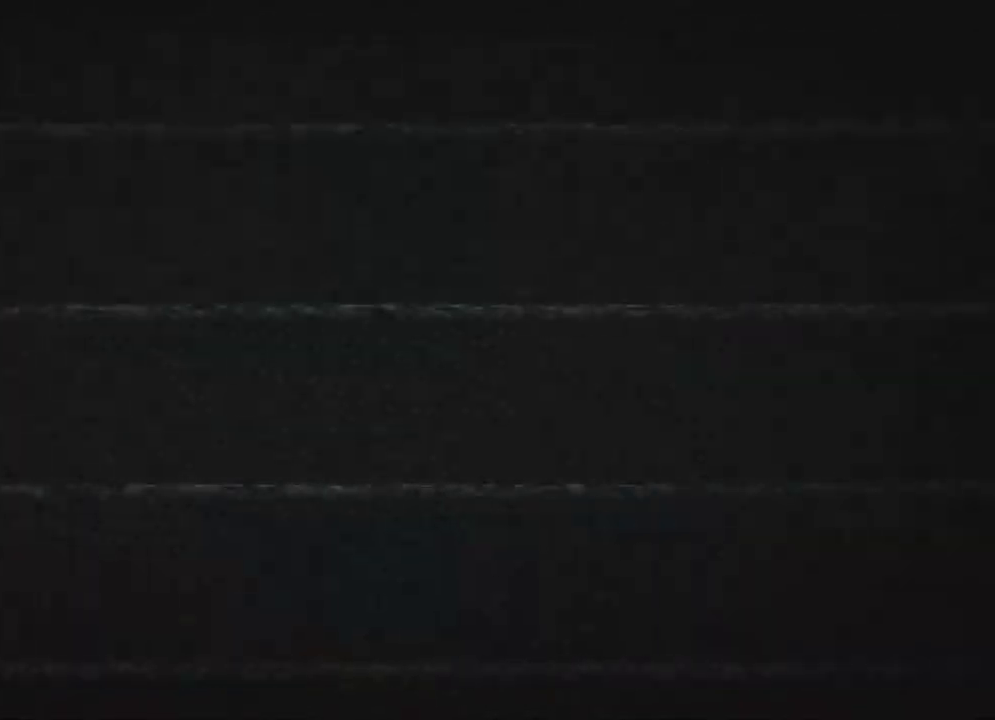
{"buttons": ["X", "DPAD_UP", "DPAD_LEFT"], "left_stick": "center", "right_stick": "center", "events": [[250, "DPAD_RIGHT", "down"], [283, "A", "down"], [283, "DPAD_RIGHT", "up"], [300, "A", "up"], [300, "DPAD_LEFT", "down"], [333, "A", "down"], [333, "DPAD_LEFT", "up"], [350, "A", "up"], [367, "A", "down"], [367, "DPAD_RIGHT", "down"], [383, "A", "up"], [450, "DPAD_LEFT", "down"], [450, "DPAD_RIGHT", "up"], [483, "A", "down"], [500, "A", "up"]]}
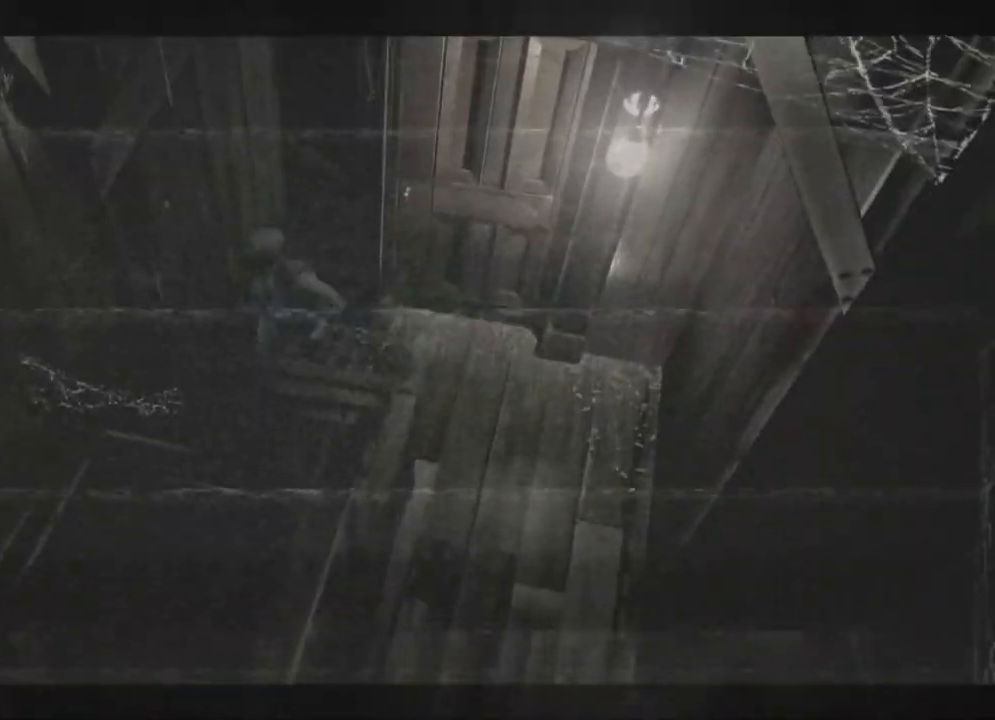
{"buttons": ["A", "X", "DPAD_UP"], "left_stick": "center", "right_stick": "center", "events": [[17, "A", "down"], [33, "A", "up"], [50, "DPAD_LEFT", "up"], [67, "A", "down"], [83, "A", "up"], [100, "A", "down"], [117, "A", "up"], [133, "A", "down"], [167, "A", "up"], [183, "A", "down"], [200, "A", "up"], [233, "A", "down"], [250, "A", "up"], [267, "A", "down"], [283, "A", "up"], [300, "A", "down"], [317, "A", "up"], [383, "A", "down"], [400, "A", "up"], [433, "A", "down"], [450, "A", "up"], [467, "A", "down"], [483, "A", "up"], [500, "A", "down"]]}